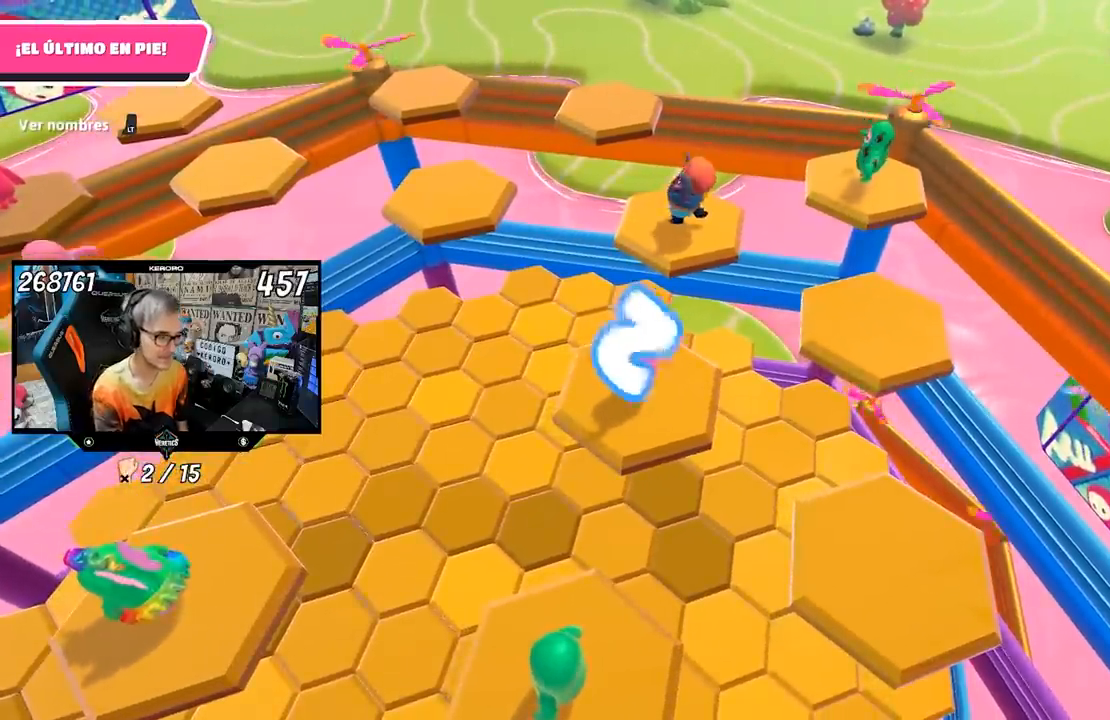
Gameplay with a controller (PlayStation layout); each line is a JSON object with the inputs held at the frame after it. "events" lists button and stick changes between this image and that frame as [ms after this image, input, new state], when the widget could be followed in between.
{"buttons": [], "left_stick": "center", "right_stick": "center", "events": []}
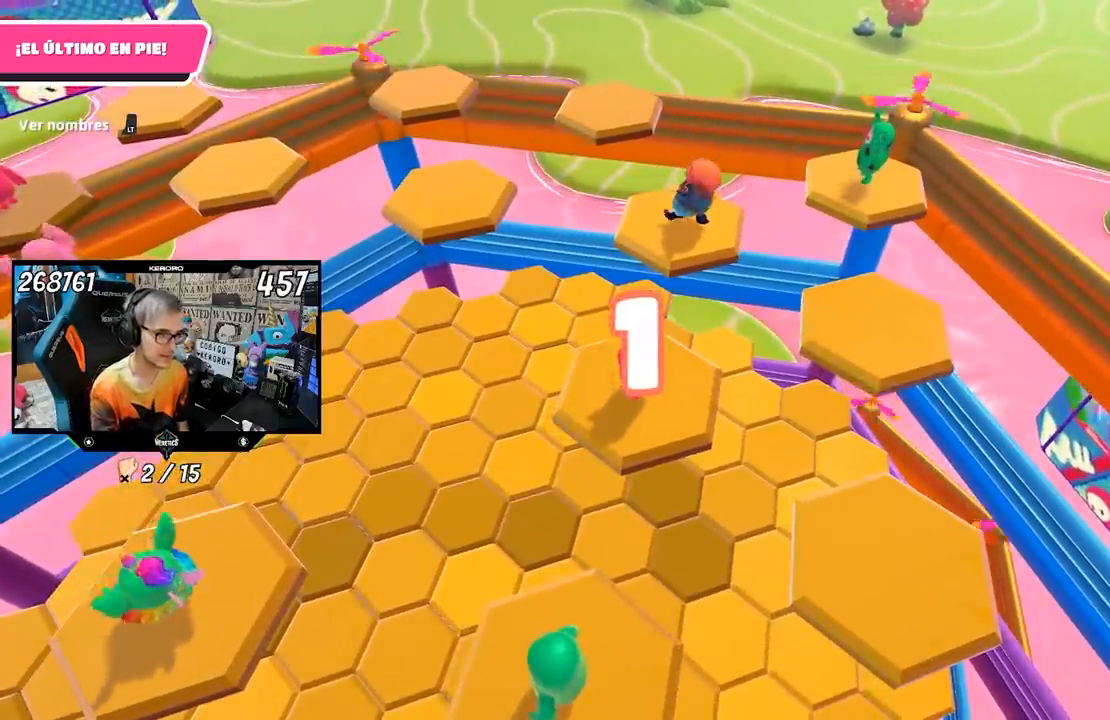
{"buttons": [], "left_stick": "center", "right_stick": "center", "events": []}
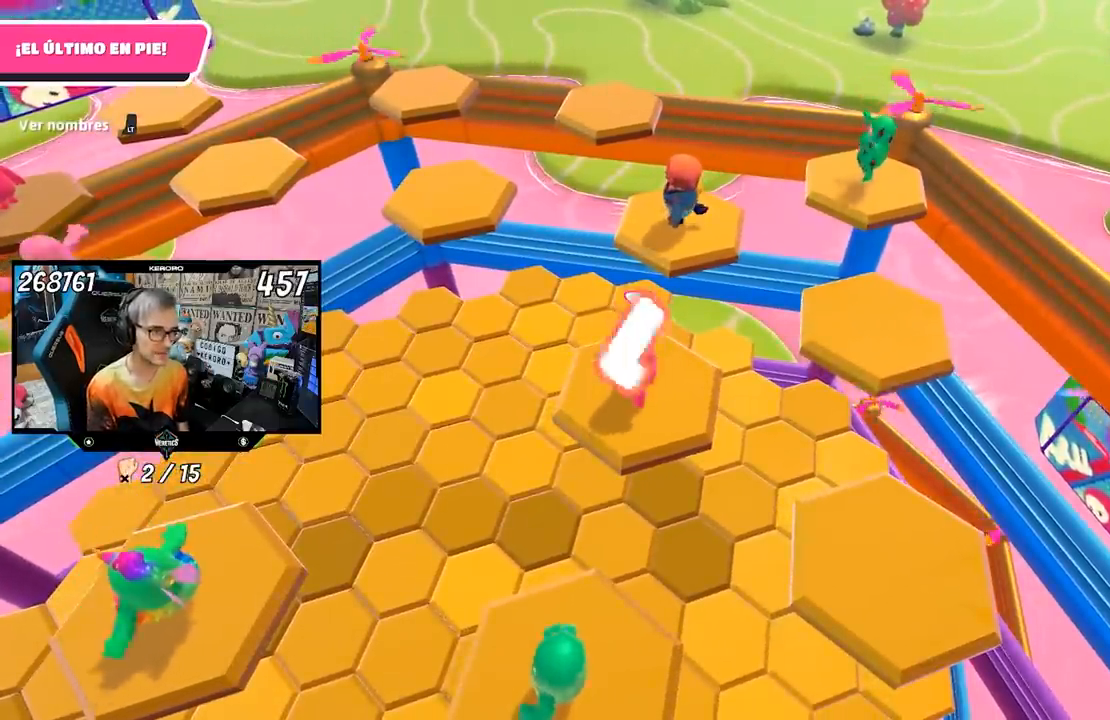
{"buttons": ["L1"], "left_stick": "left", "right_stick": "center", "events": [[300, "left_stick", "right"], [483, "L1", "down"], [483, "left_stick", "left"]]}
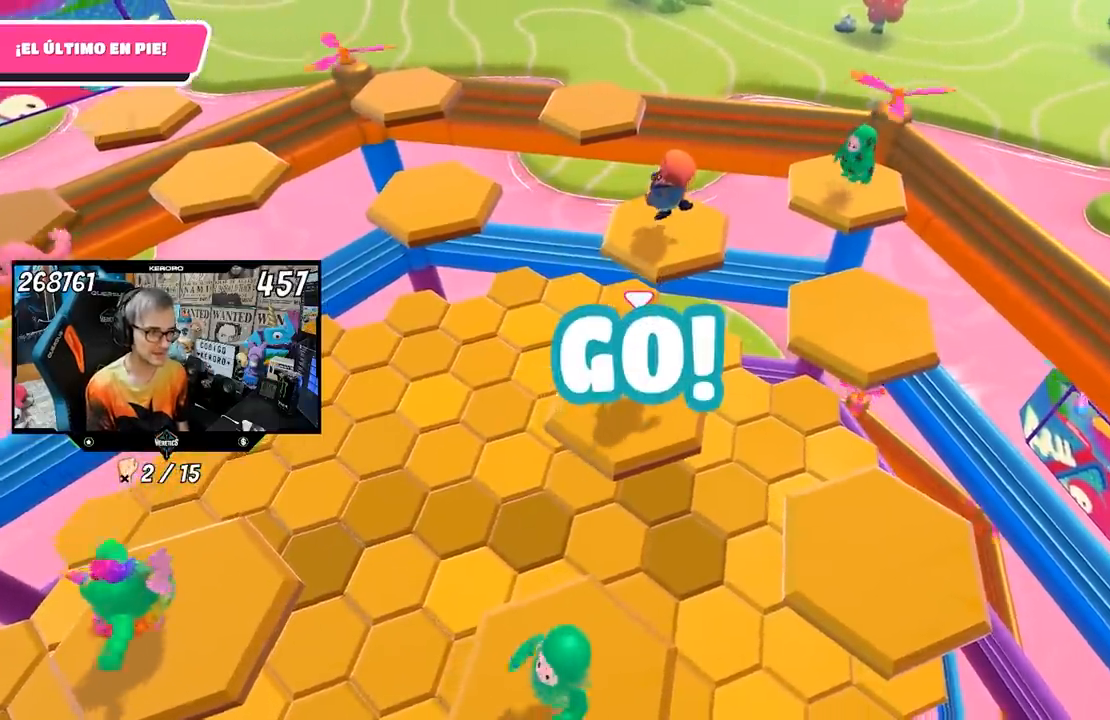
{"buttons": ["L1"], "left_stick": "center", "right_stick": "center", "events": [[250, "CROSS", "down"], [283, "L1", "up"], [283, "left_stick", "up-left"], [333, "L1", "down"], [383, "CROSS", "up"], [383, "left_stick", "up"], [483, "left_stick", "center"]]}
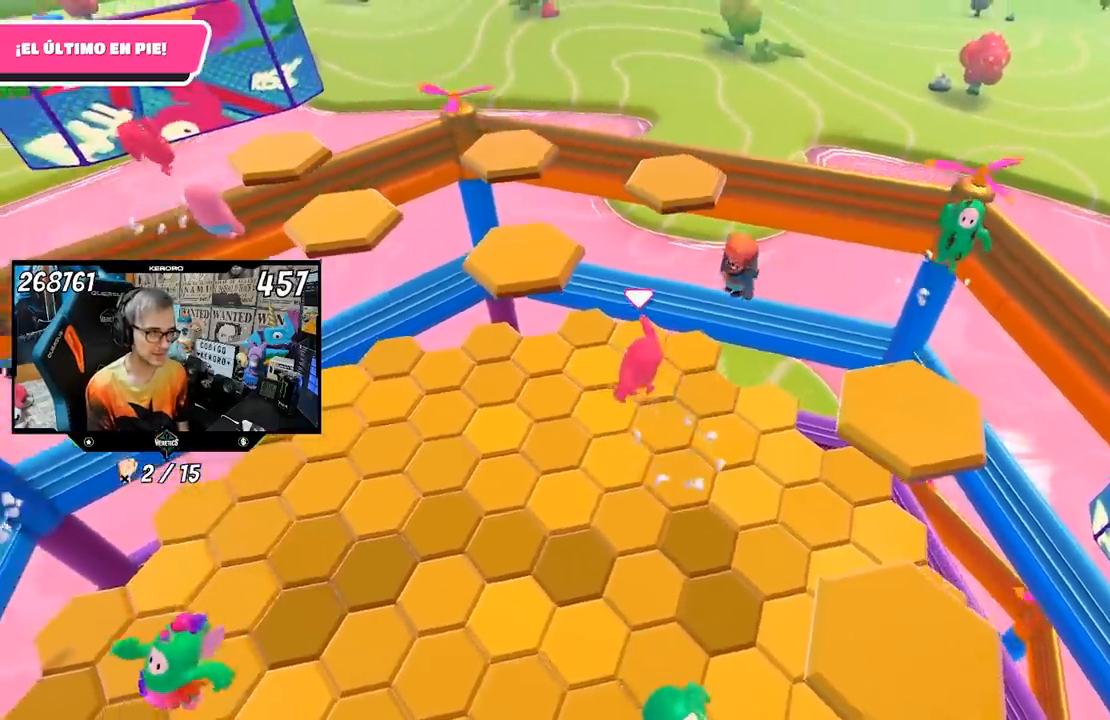
{"buttons": ["R1"], "left_stick": "right", "right_stick": "center", "events": [[50, "left_stick", "up-left"], [150, "L1", "up"], [217, "left_stick", "right"], [267, "L1", "down"], [317, "L1", "up"], [467, "R1", "down"]]}
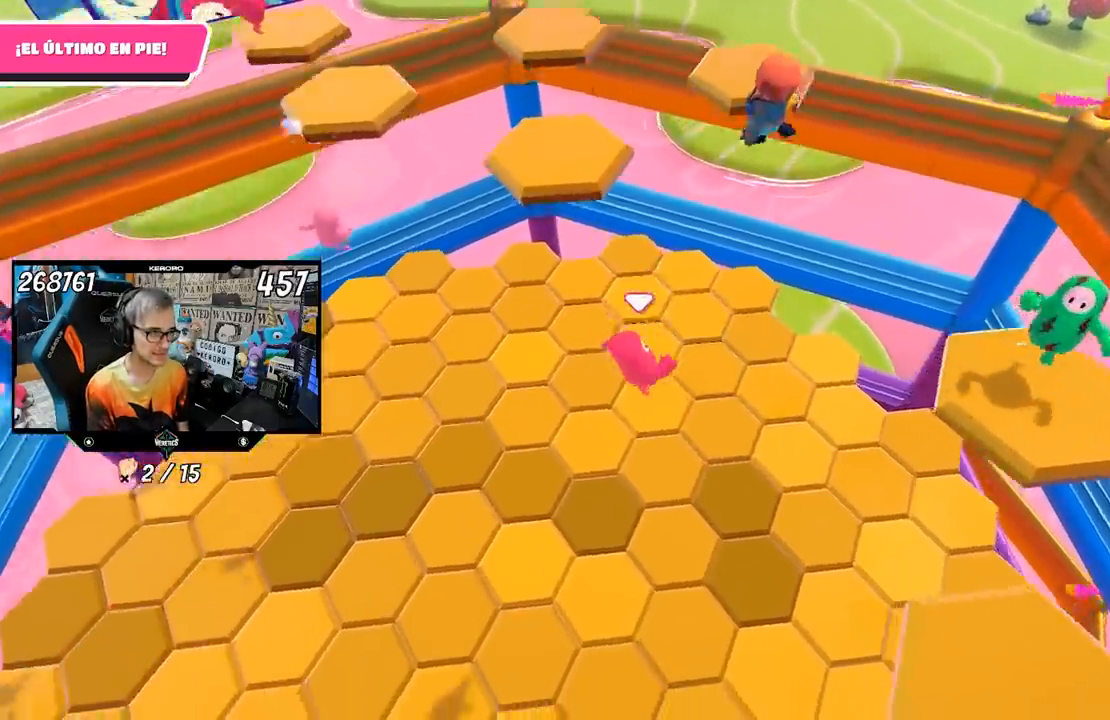
{"buttons": [], "left_stick": "up-right", "right_stick": "center", "events": [[83, "R1", "up"], [117, "left_stick", "up-right"], [350, "right_stick", "up"], [450, "right_stick", "center"]]}
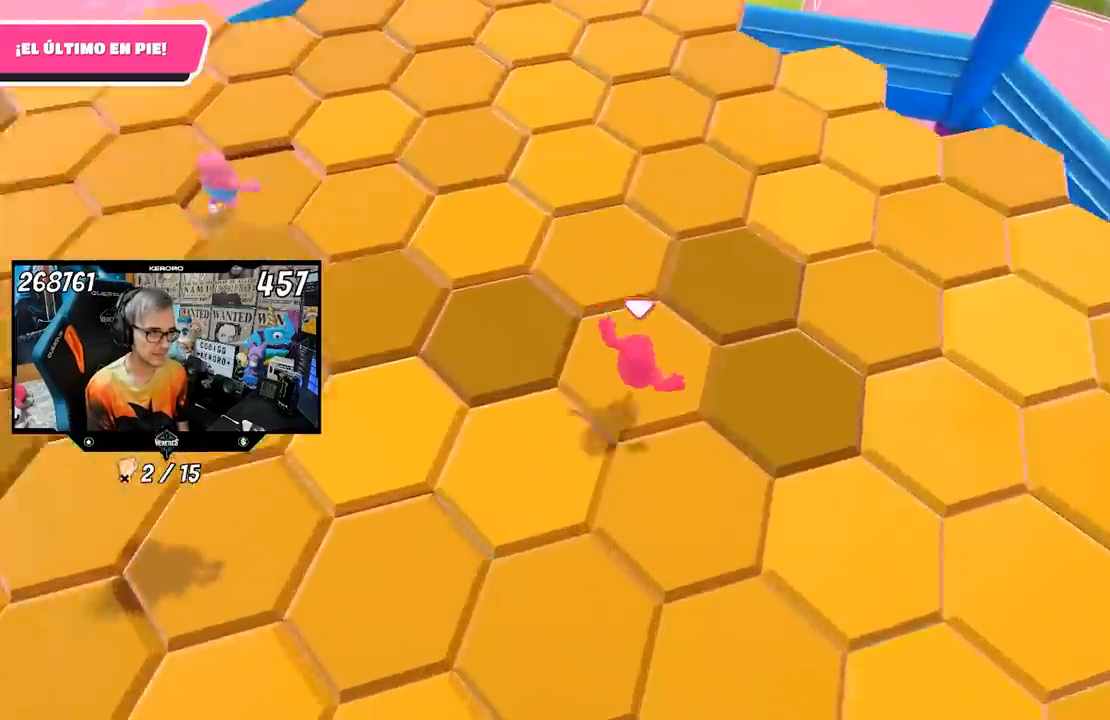
{"buttons": [], "left_stick": "center", "right_stick": "center", "events": [[17, "right_stick", "up-left"], [117, "left_stick", "up"], [117, "right_stick", "center"], [317, "CROSS", "down"], [350, "left_stick", "center"], [417, "CROSS", "up"]]}
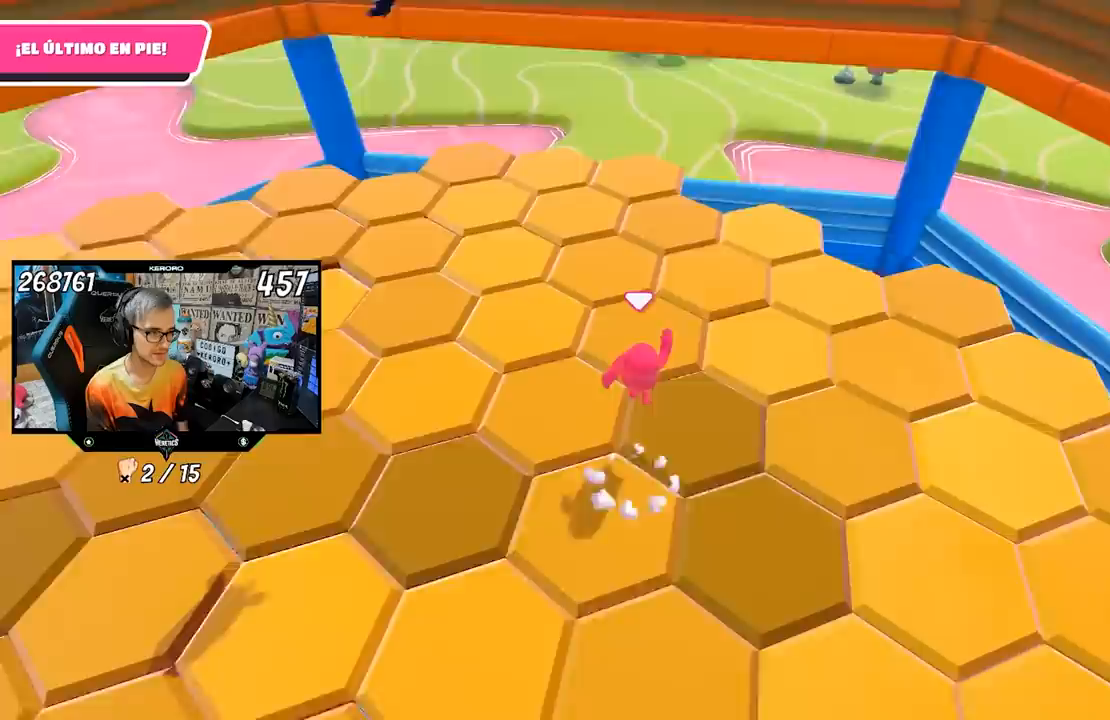
{"buttons": [], "left_stick": "up", "right_stick": "left", "events": [[83, "right_stick", "left"], [117, "left_stick", "up"], [283, "left_stick", "right"], [350, "left_stick", "down"], [417, "left_stick", "left"], [483, "left_stick", "up"]]}
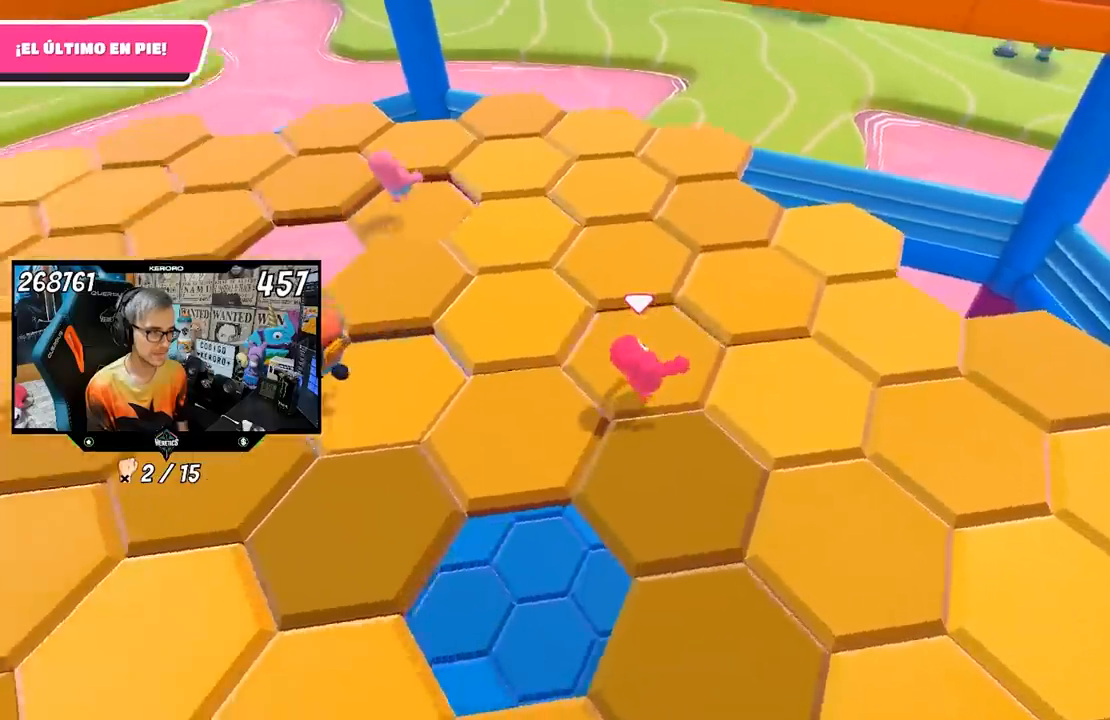
{"buttons": [], "left_stick": "down-left", "right_stick": "center", "events": [[83, "left_stick", "center"], [117, "right_stick", "center"], [183, "left_stick", "up"], [317, "CROSS", "down"], [450, "CROSS", "up"], [483, "left_stick", "down-left"]]}
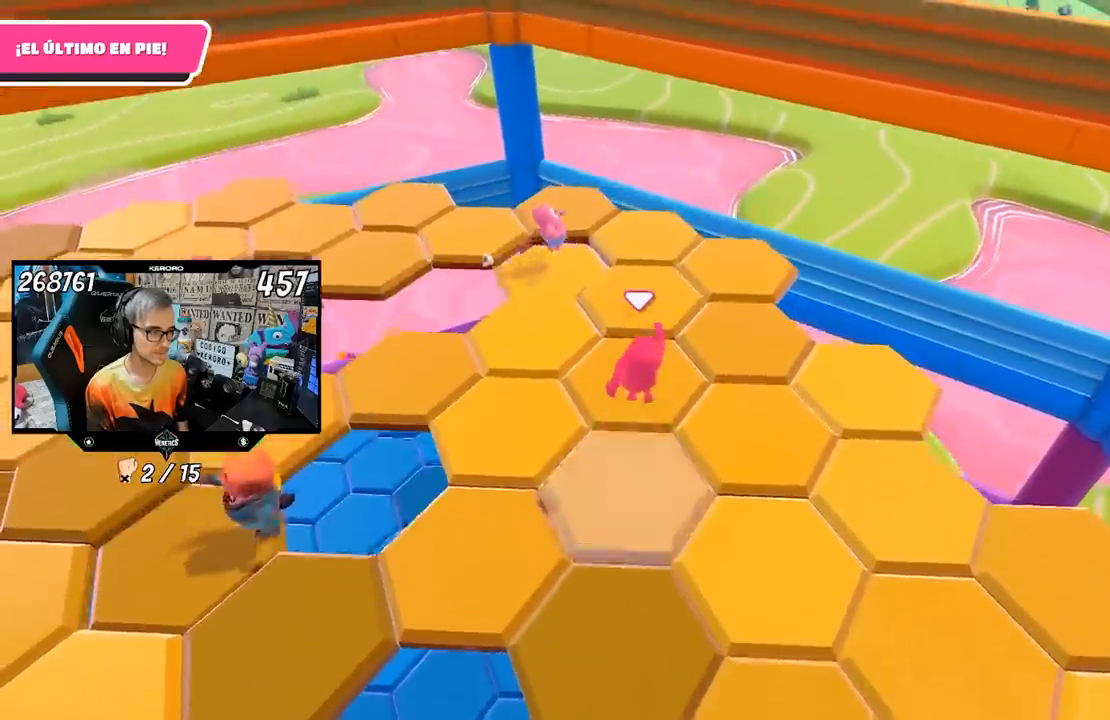
{"buttons": [], "left_stick": "down-left", "right_stick": "center", "events": [[150, "left_stick", "center"], [217, "left_stick", "up"], [350, "left_stick", "center"], [450, "left_stick", "down-left"]]}
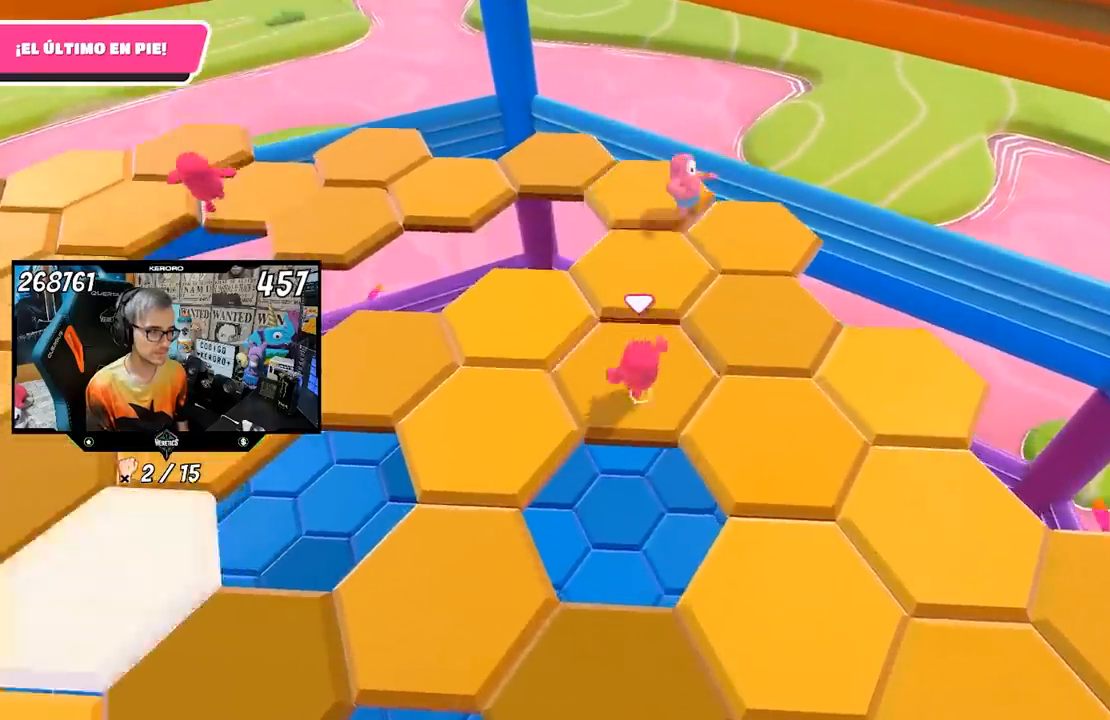
{"buttons": [], "left_stick": "up-left", "right_stick": "center", "events": [[117, "left_stick", "center"], [117, "right_stick", "left"], [217, "left_stick", "up-left"], [217, "right_stick", "center"], [350, "CROSS", "down"], [450, "CROSS", "up"]]}
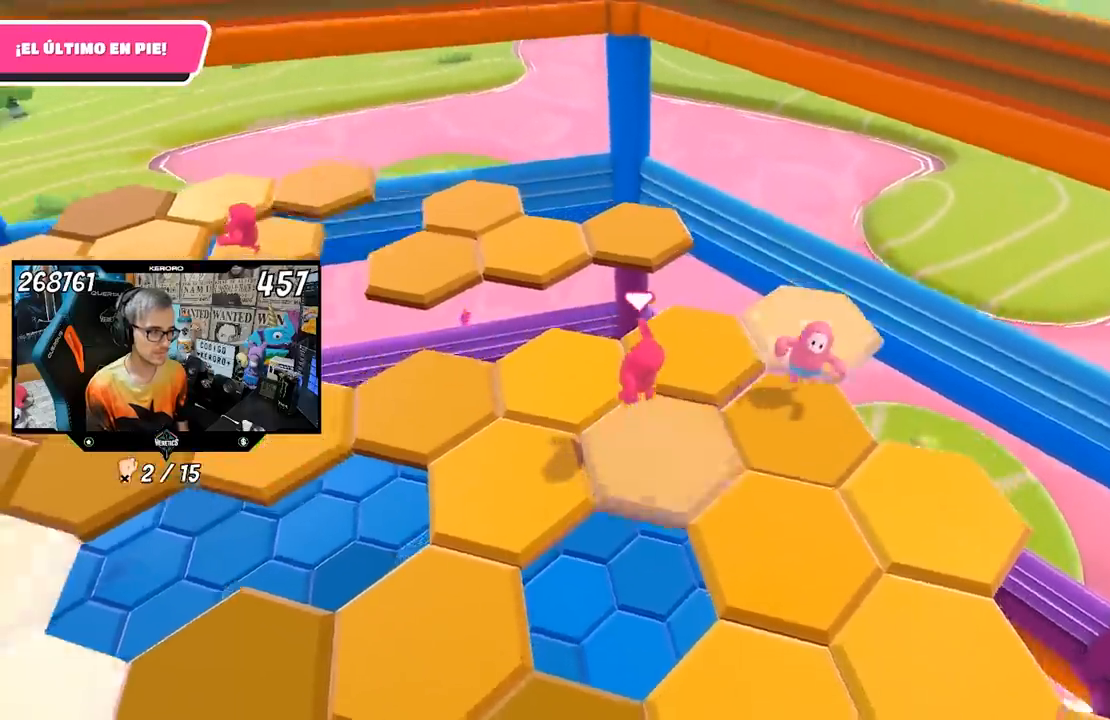
{"buttons": [], "left_stick": "left", "right_stick": "left", "events": [[50, "right_stick", "left"], [183, "right_stick", "center"], [217, "left_stick", "center"], [283, "right_stick", "left"], [317, "left_stick", "down-left"], [417, "left_stick", "left"]]}
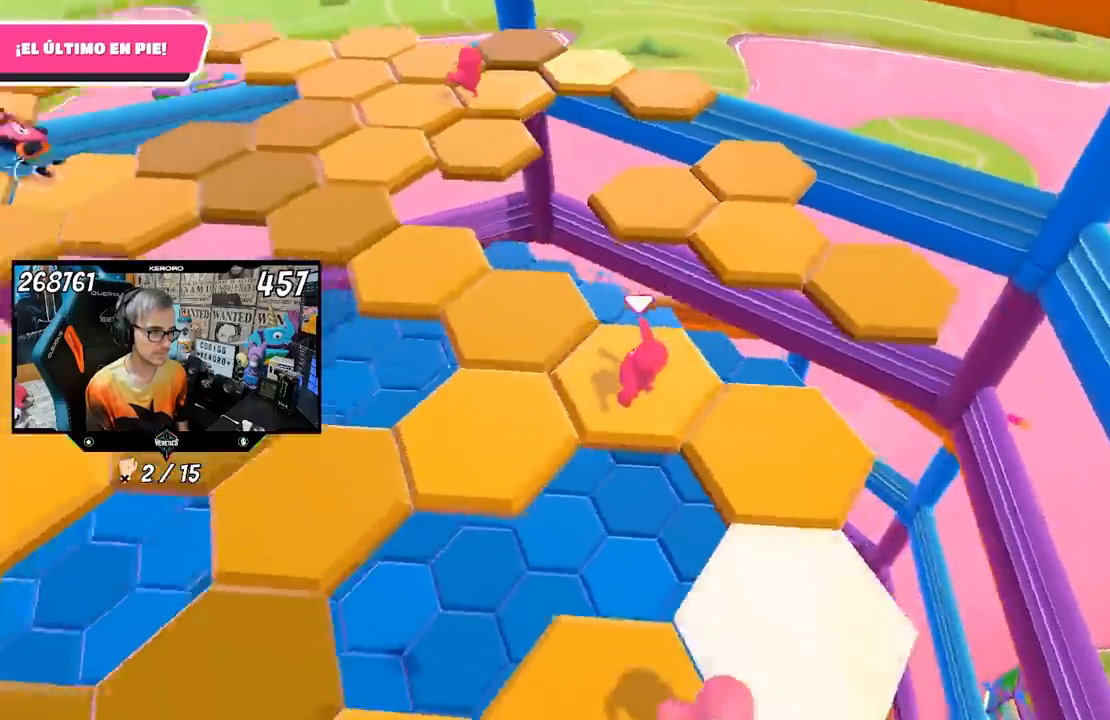
{"buttons": [], "left_stick": "up-left", "right_stick": "center", "events": [[83, "left_stick", "center"], [117, "right_stick", "center"], [217, "left_stick", "up-left"], [283, "CROSS", "down"], [417, "CROSS", "up"], [417, "left_stick", "center"], [500, "left_stick", "up-left"]]}
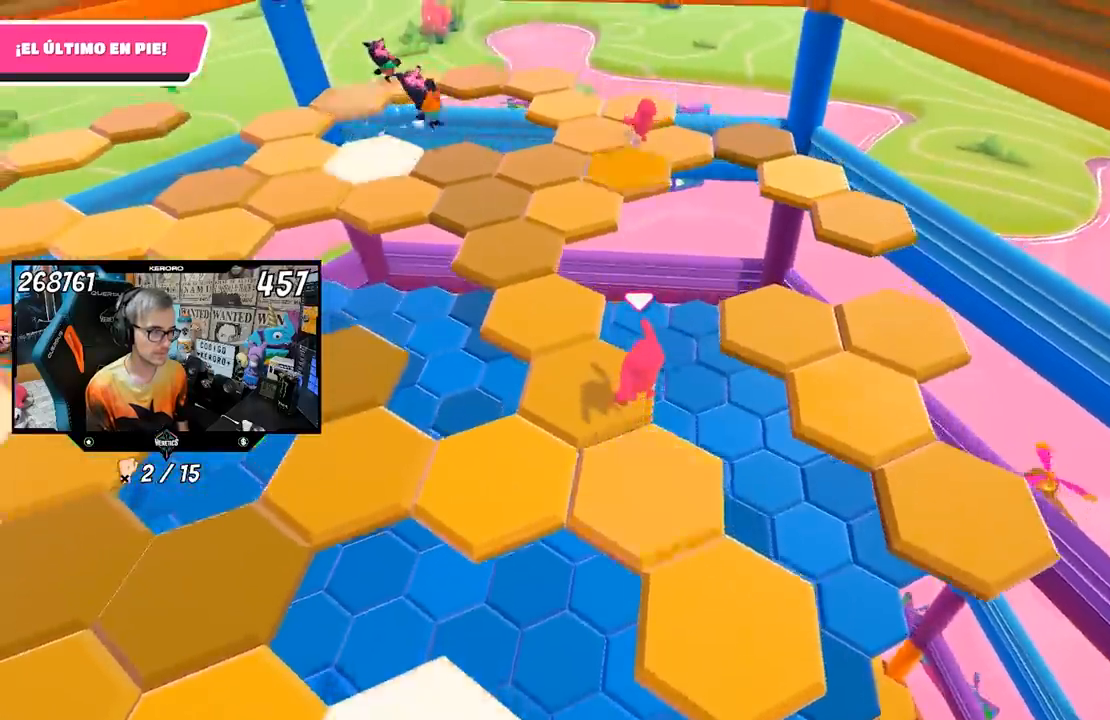
{"buttons": [], "left_stick": "center", "right_stick": "center", "events": [[217, "left_stick", "center"], [350, "right_stick", "left"], [383, "left_stick", "down"], [450, "right_stick", "center"], [483, "left_stick", "center"]]}
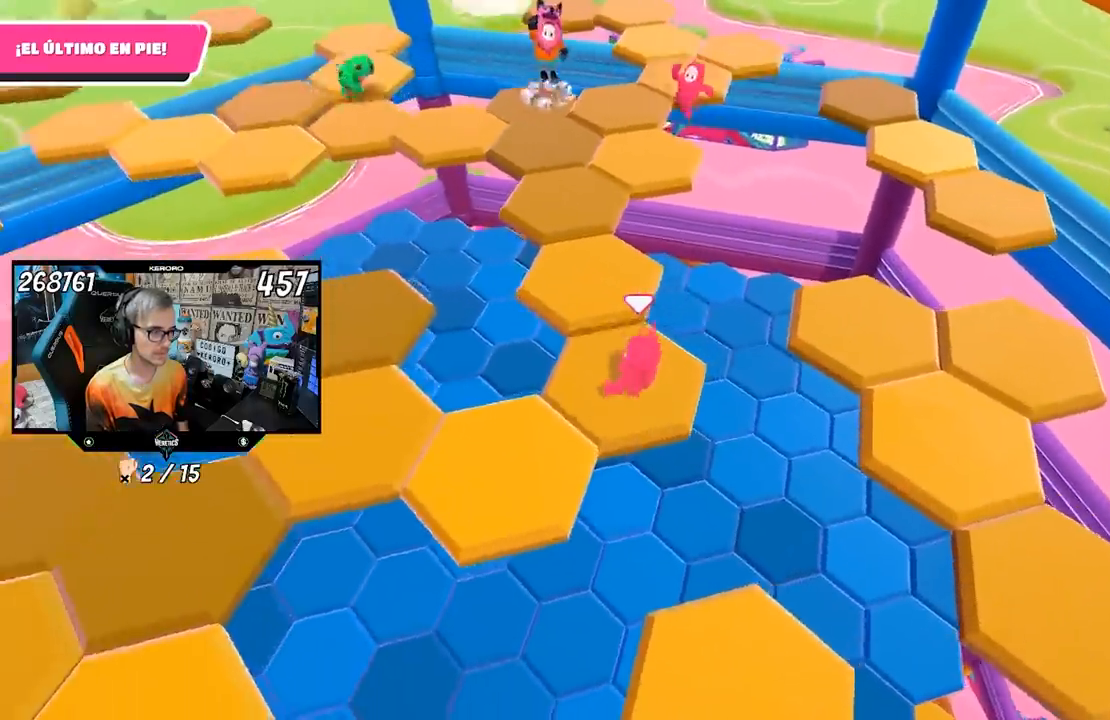
{"buttons": [], "left_stick": "center", "right_stick": "center", "events": [[83, "left_stick", "up"], [217, "CROSS", "down"], [383, "CROSS", "up"], [483, "left_stick", "center"]]}
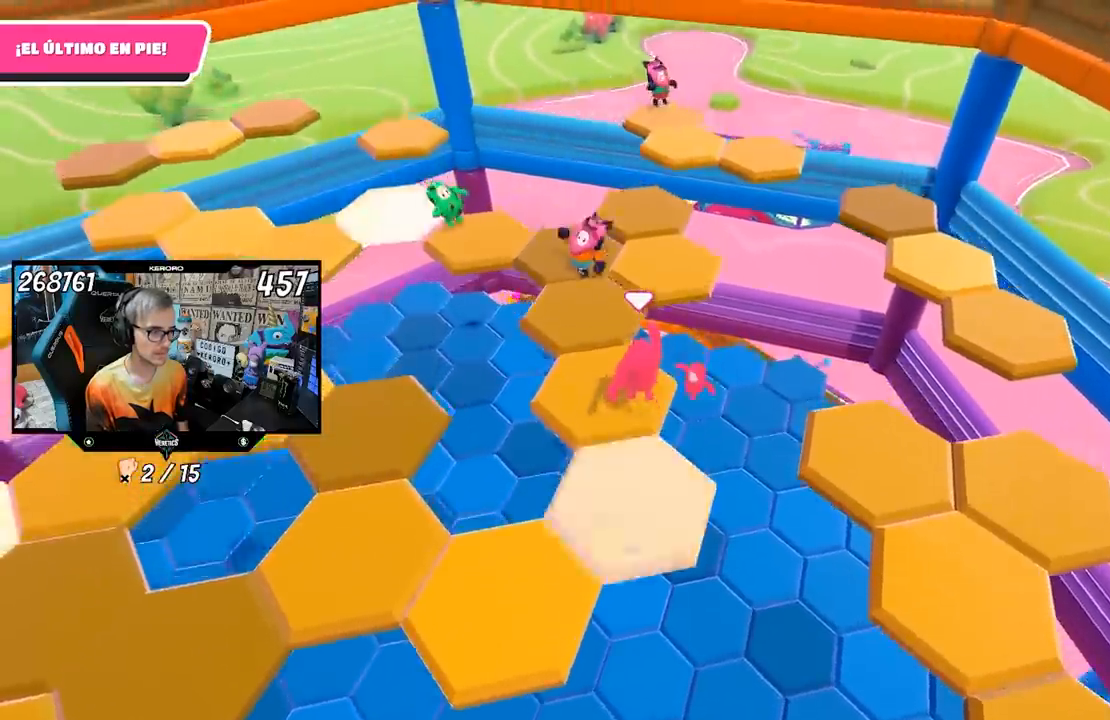
{"buttons": [], "left_stick": "right", "right_stick": "right", "events": [[50, "right_stick", "left"], [117, "left_stick", "left"], [117, "right_stick", "center"], [183, "right_stick", "right"], [283, "left_stick", "up"], [350, "left_stick", "right"]]}
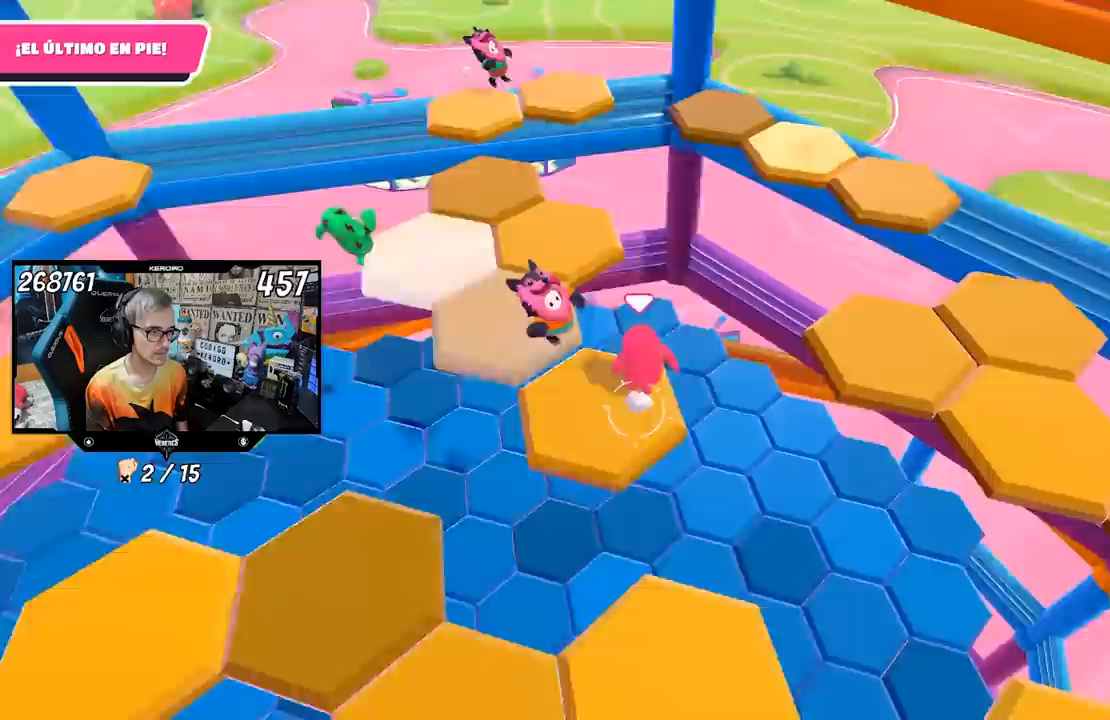
{"buttons": [], "left_stick": "right", "right_stick": "center", "events": [[217, "right_stick", "center"], [250, "CROSS", "down"], [450, "CROSS", "up"]]}
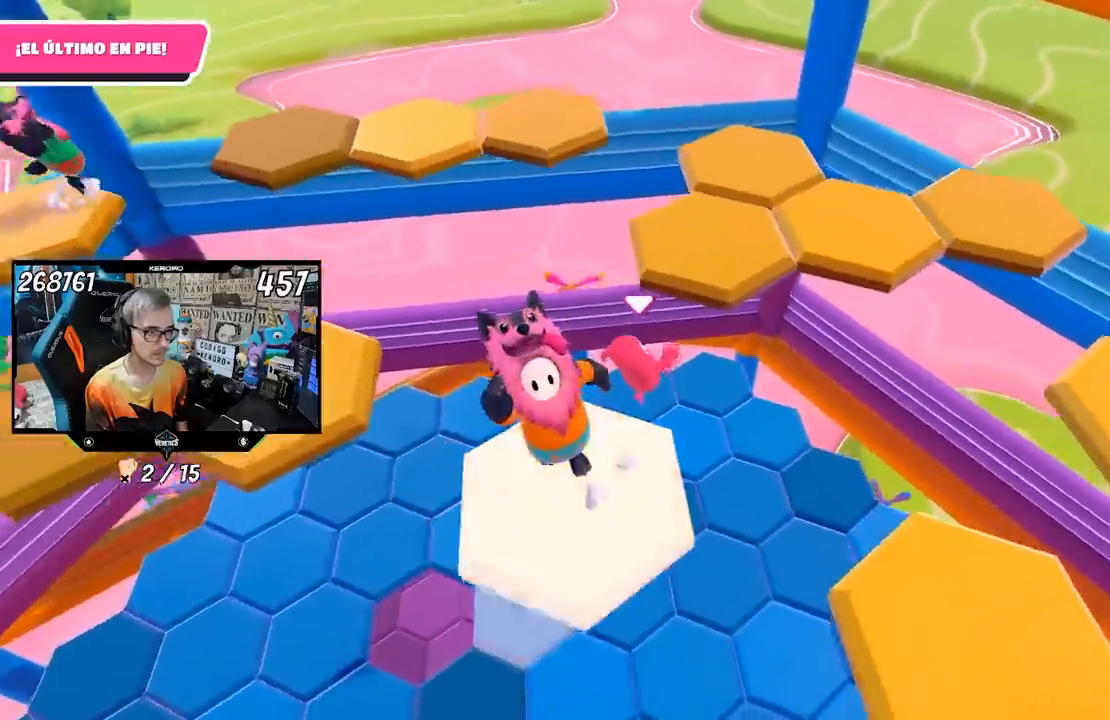
{"buttons": ["R1"], "left_stick": "center", "right_stick": "left", "events": [[17, "left_stick", "up"], [117, "left_stick", "left"], [150, "R1", "down"], [150, "right_stick", "left"], [183, "left_stick", "down"], [200, "R1", "up"], [350, "left_stick", "left"], [417, "left_stick", "center"], [500, "R1", "down"]]}
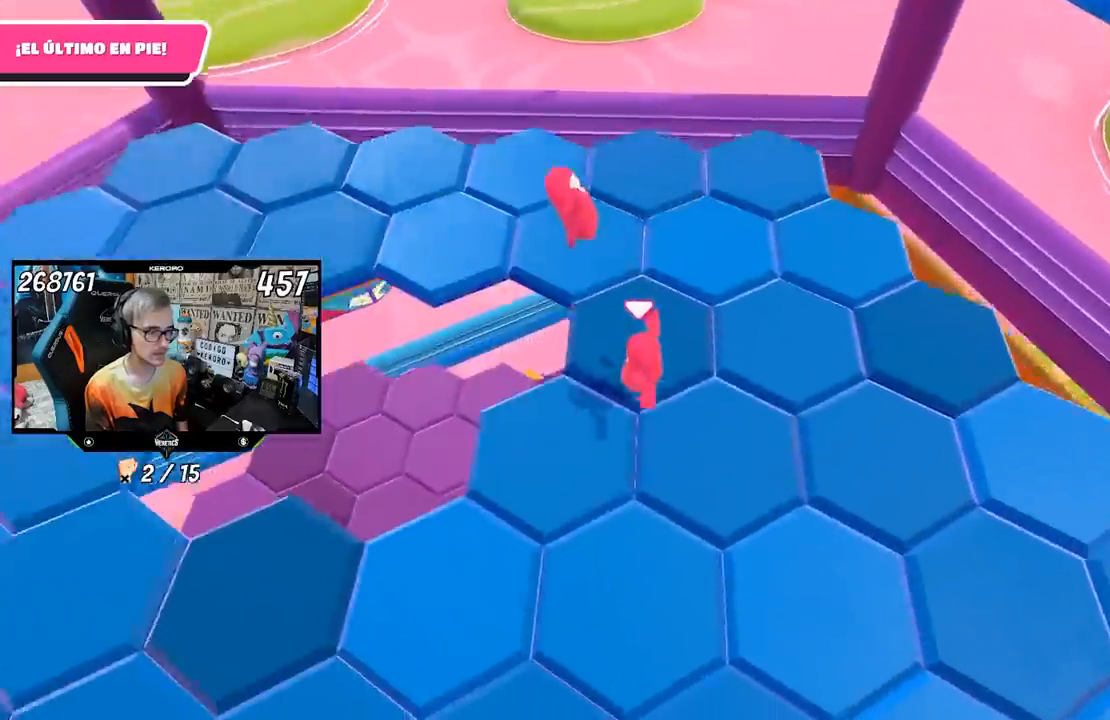
{"buttons": [], "left_stick": "down-right", "right_stick": "right", "events": [[50, "right_stick", "center"], [83, "left_stick", "up"], [150, "left_stick", "right"], [250, "right_stick", "right"], [400, "left_stick", "down-right"], [433, "R1", "up"]]}
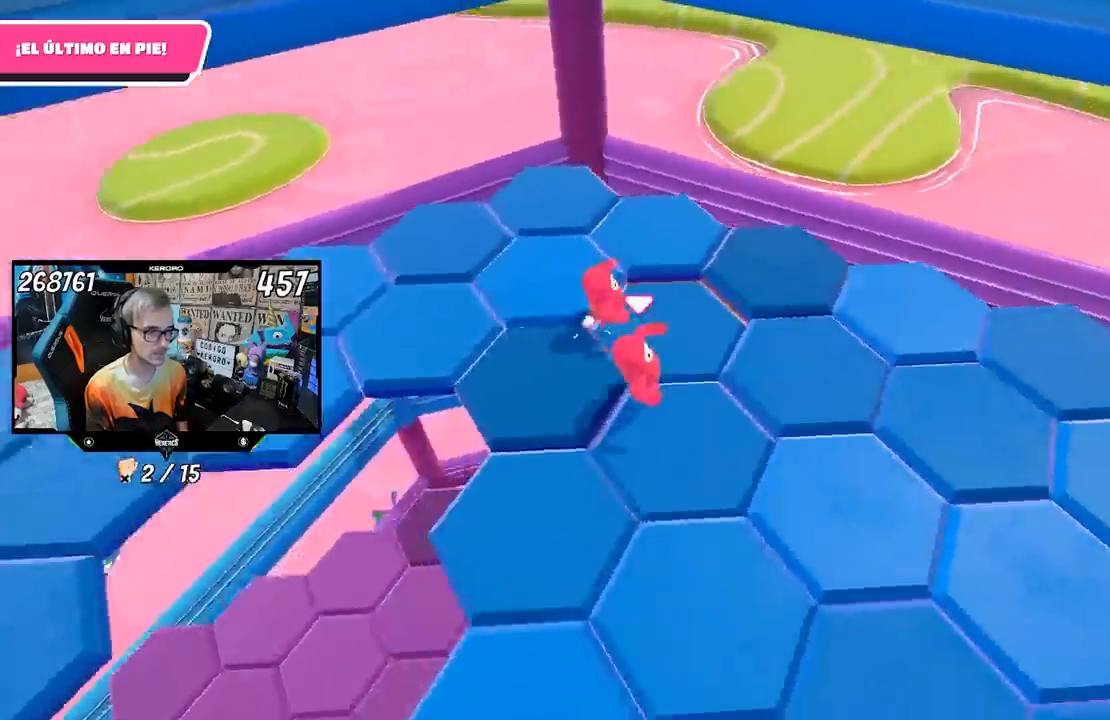
{"buttons": [], "left_stick": "up-right", "right_stick": "up-right", "events": [[17, "left_stick", "right"], [150, "left_stick", "up-right"], [217, "right_stick", "up-right"]]}
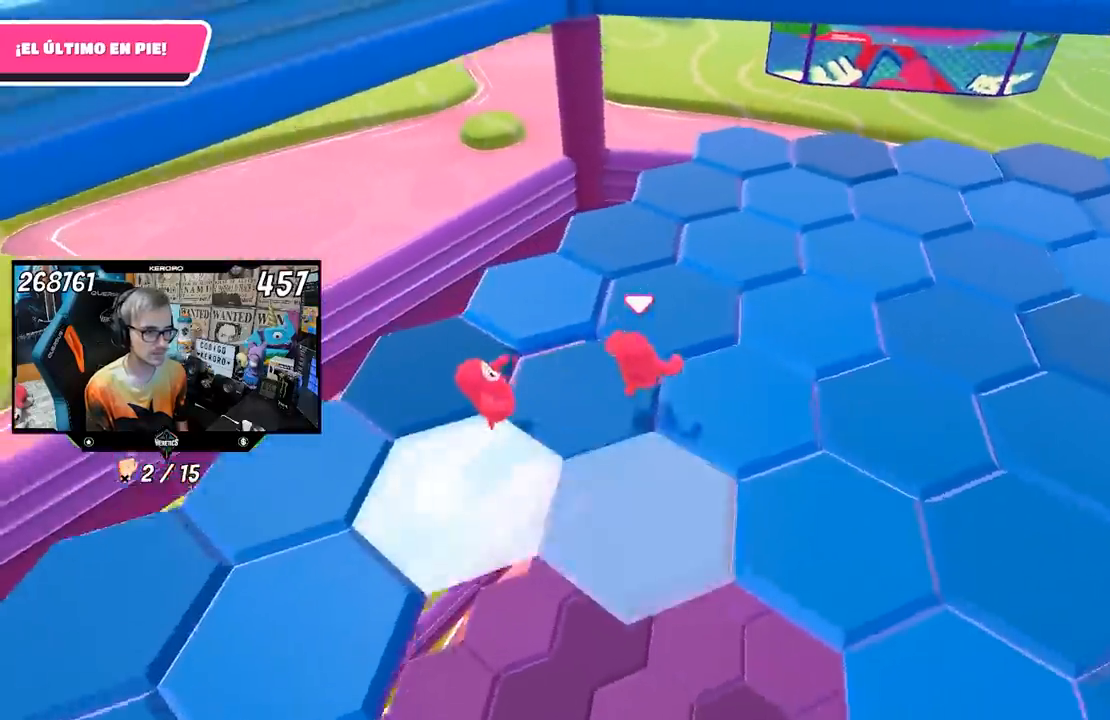
{"buttons": [], "left_stick": "up", "right_stick": "center", "events": [[133, "left_stick", "up"], [150, "right_stick", "center"], [217, "right_stick", "right"], [267, "right_stick", "up-right"], [383, "right_stick", "center"]]}
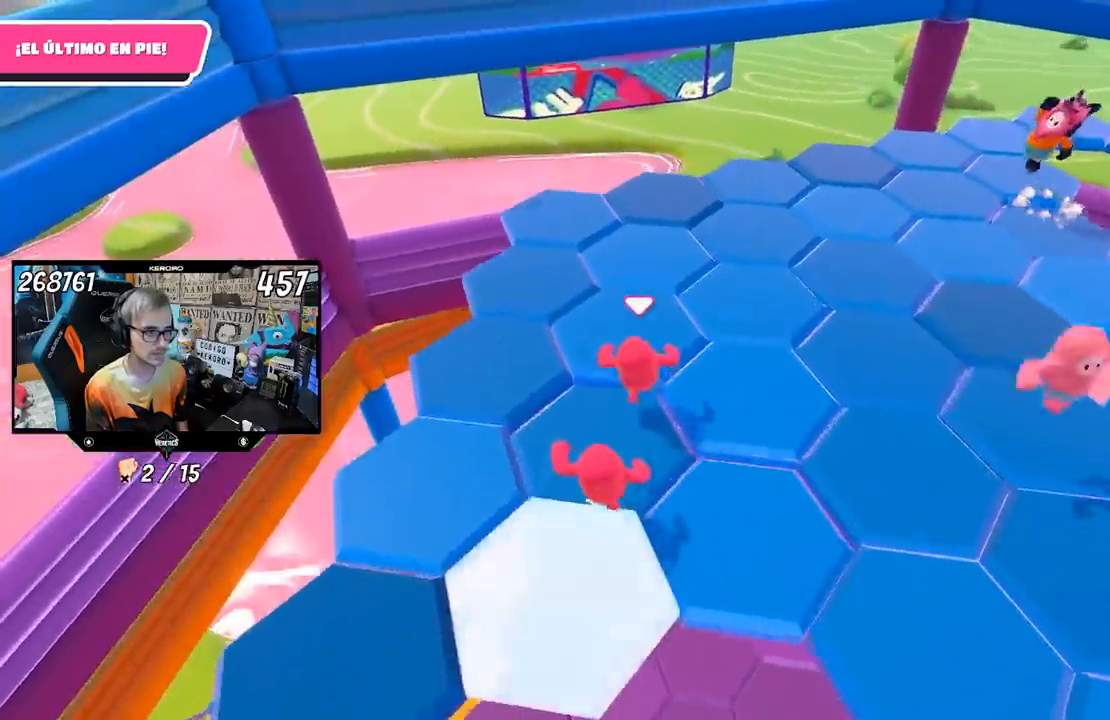
{"buttons": [], "left_stick": "up", "right_stick": "right", "events": [[50, "right_stick", "up-right"], [250, "right_stick", "right"], [367, "L1", "down"], [483, "L1", "up"]]}
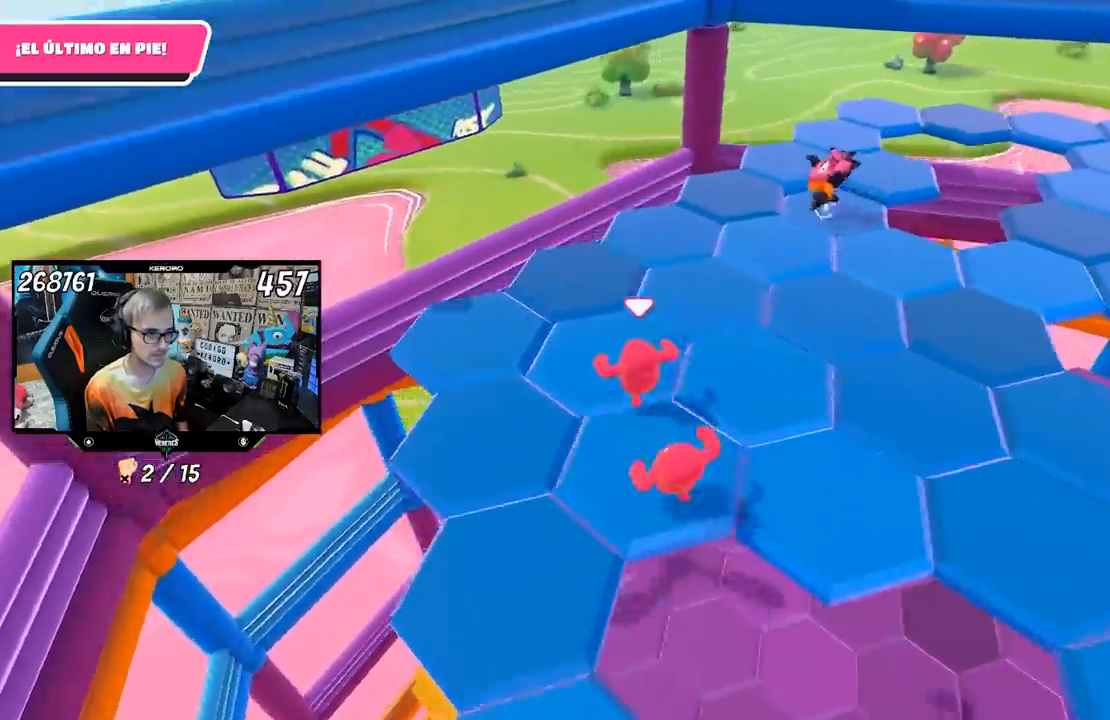
{"buttons": ["L1", "R1"], "left_stick": "up", "right_stick": "right", "events": [[17, "L1", "down"], [33, "L1", "up"], [100, "R1", "down"], [167, "R1", "up"], [233, "R1", "down"], [283, "L1", "down"]]}
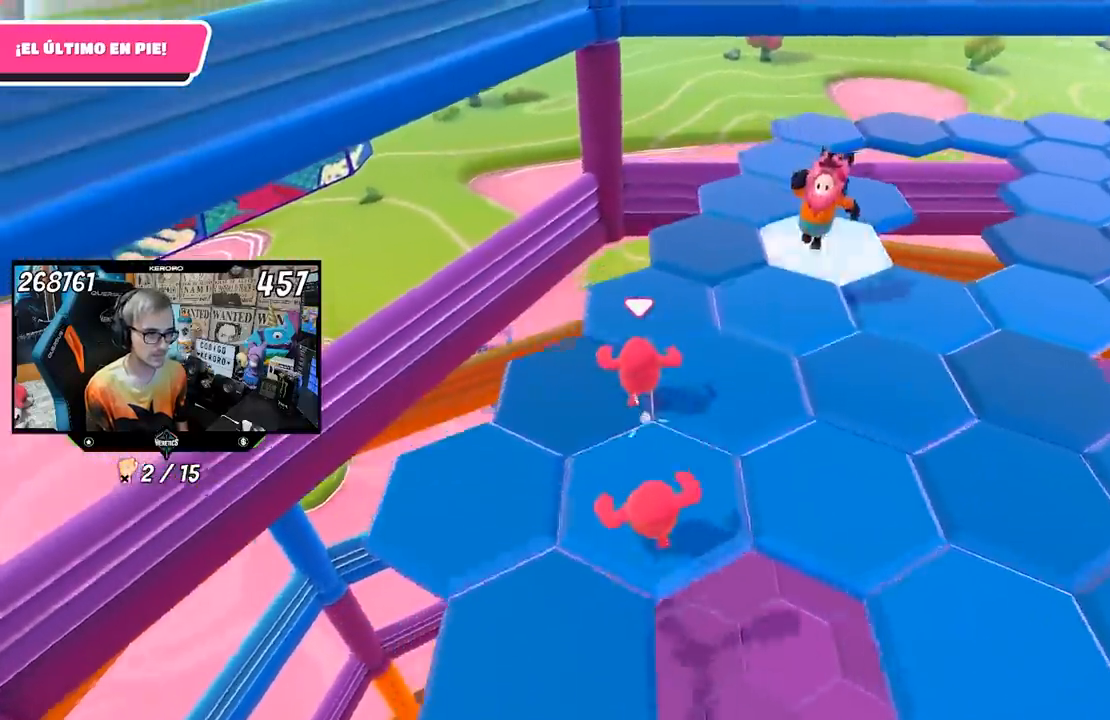
{"buttons": [], "left_stick": "up", "right_stick": "right", "events": [[233, "L1", "up"], [367, "R1", "up"]]}
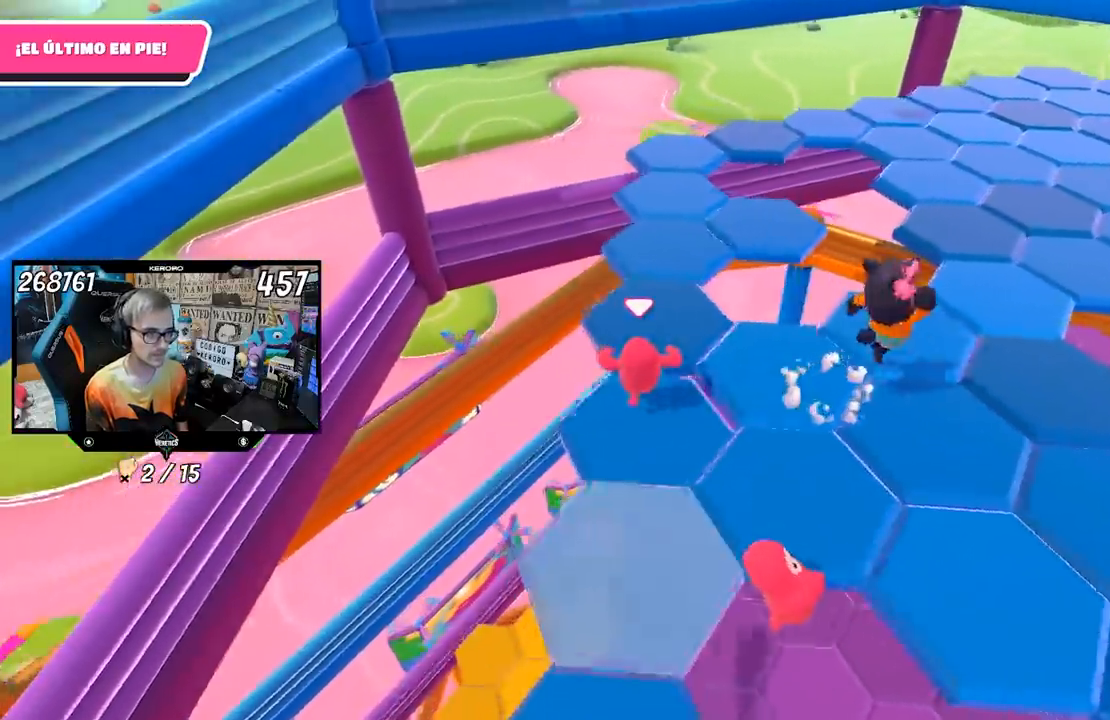
{"buttons": ["R1"], "left_stick": "up", "right_stick": "center", "events": [[83, "right_stick", "center"], [167, "R1", "down"], [233, "R1", "up"], [383, "R1", "down"]]}
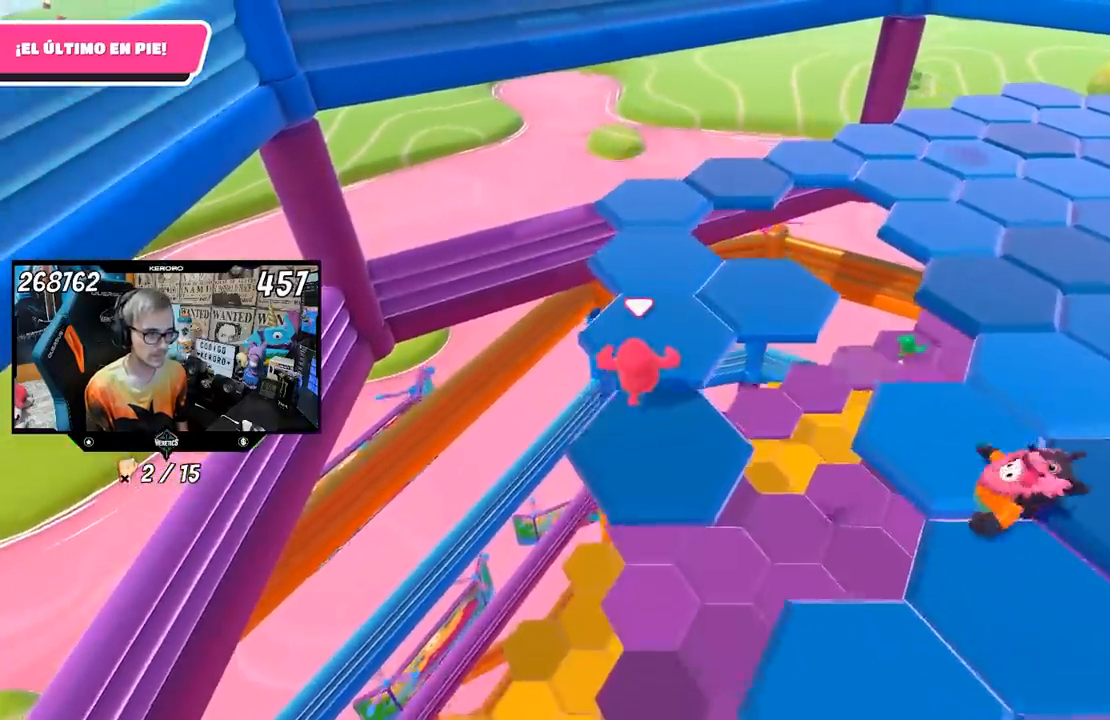
{"buttons": [], "left_stick": "up", "right_stick": "right", "events": [[17, "R1", "up"], [500, "right_stick", "right"]]}